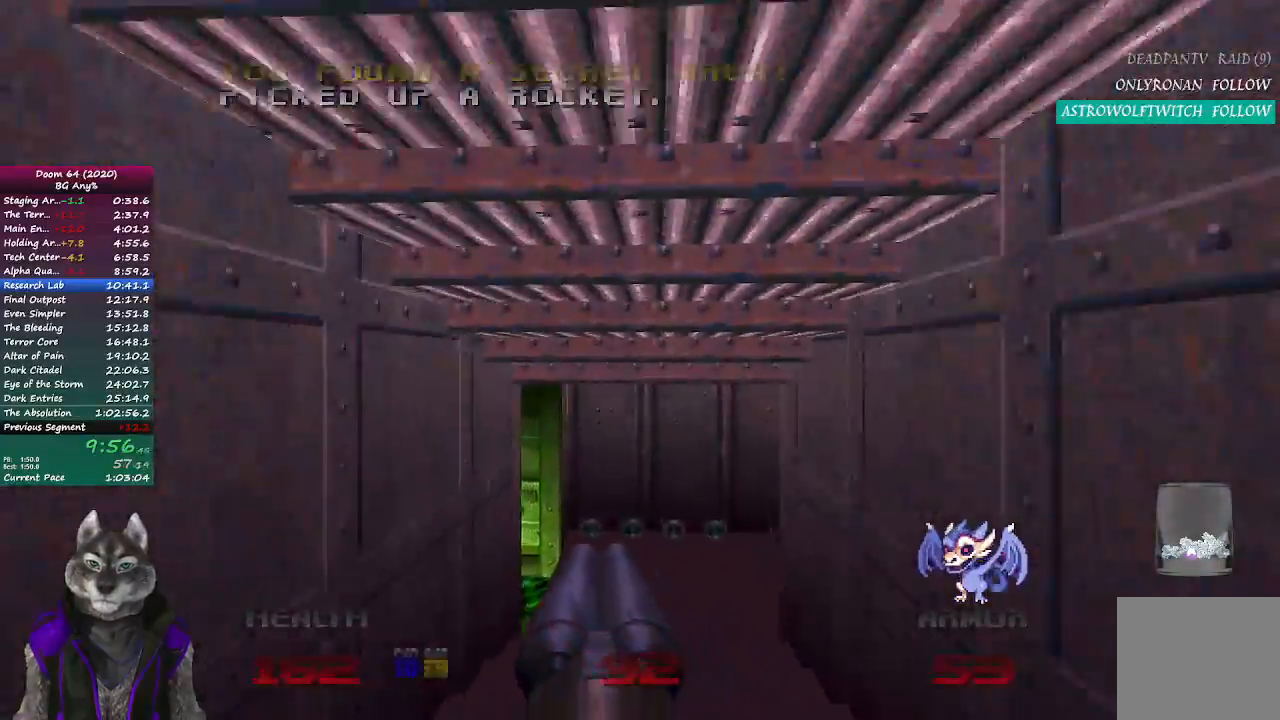
Gameplay with a controller (PlayStation layout); each line is a JSON object with the inputs held at the frame after it. "events" lists button and stick changes between this image and that frame as [ms after this image, input, new state], when the widget could be followed in between.
{"buttons": [], "left_stick": "up", "right_stick": "center", "events": [[183, "left_stick", "up-right"], [400, "right_stick", "center"], [467, "left_stick", "up"]]}
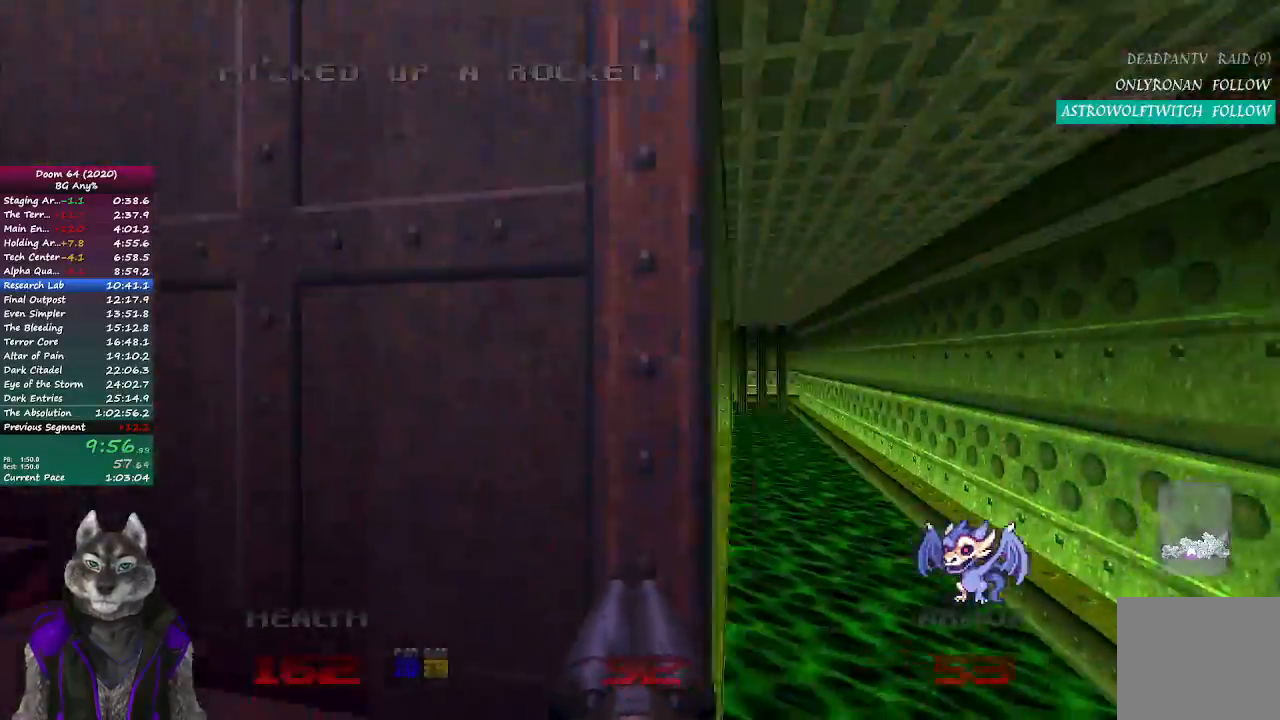
{"buttons": [], "left_stick": "up", "right_stick": "center", "events": []}
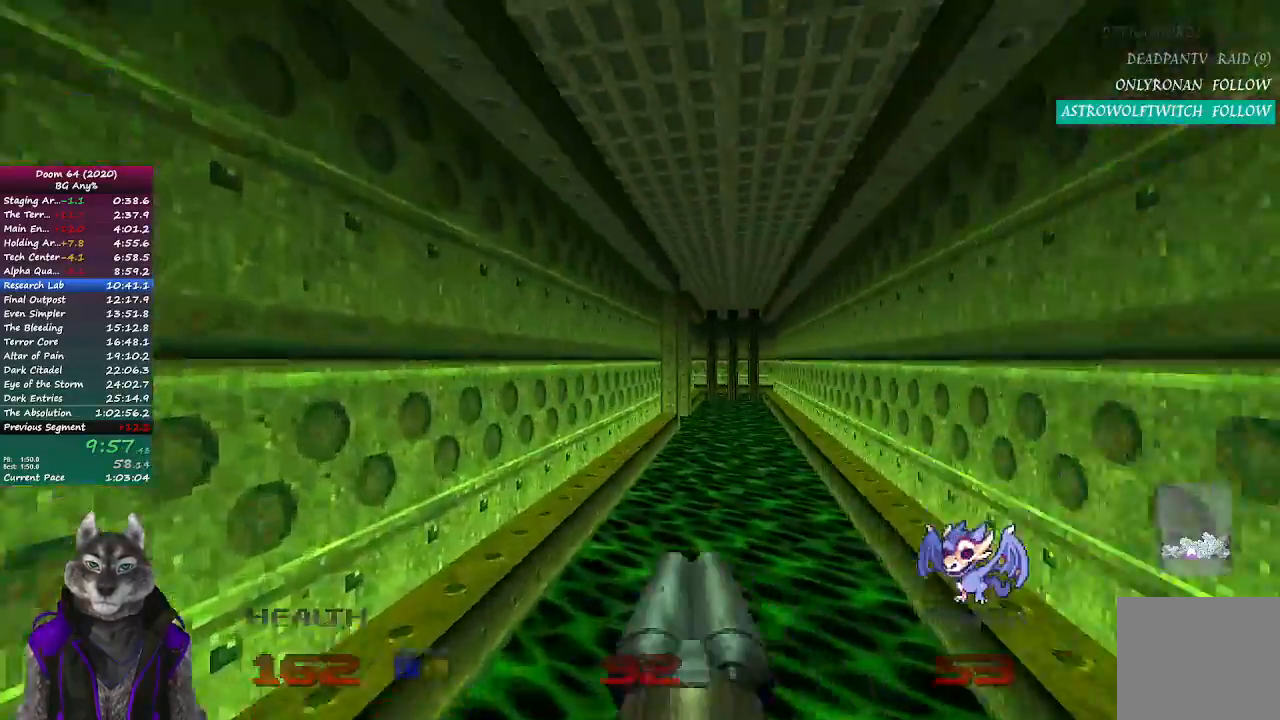
{"buttons": [], "left_stick": "up", "right_stick": "center", "events": []}
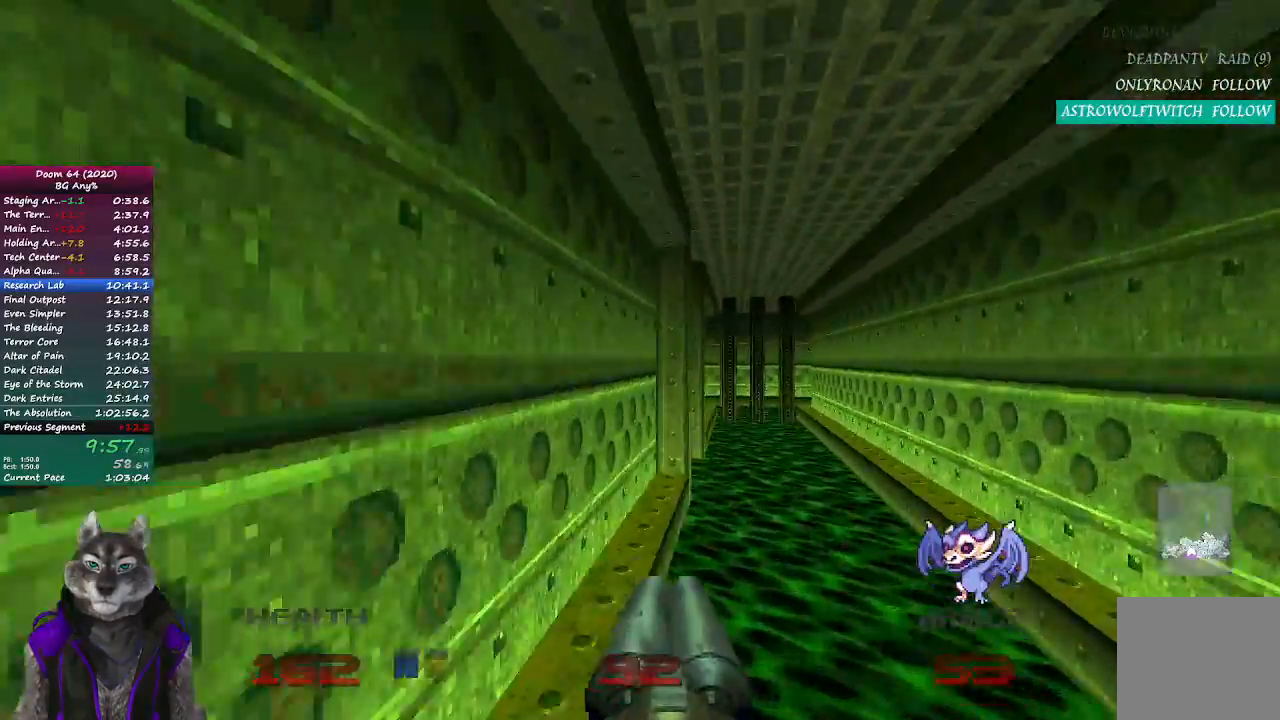
{"buttons": [], "left_stick": "up", "right_stick": "center", "events": []}
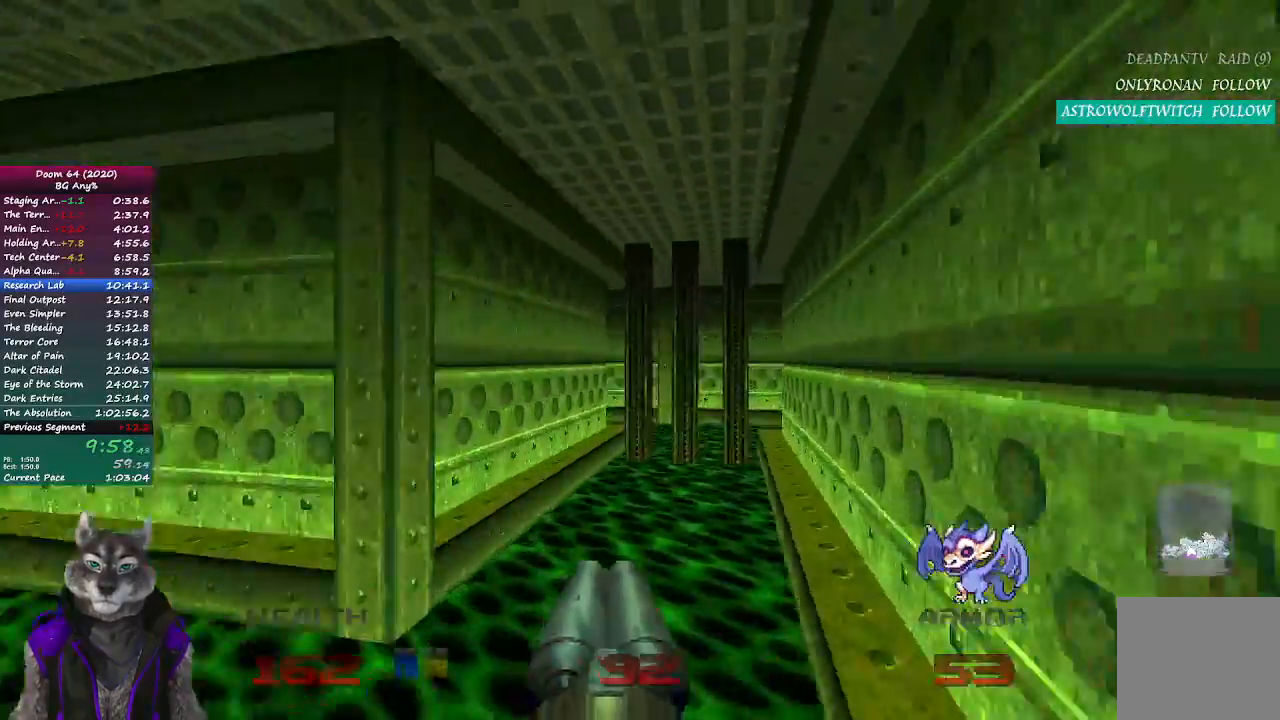
{"buttons": [], "left_stick": "up", "right_stick": "left", "events": [[350, "right_stick", "left"]]}
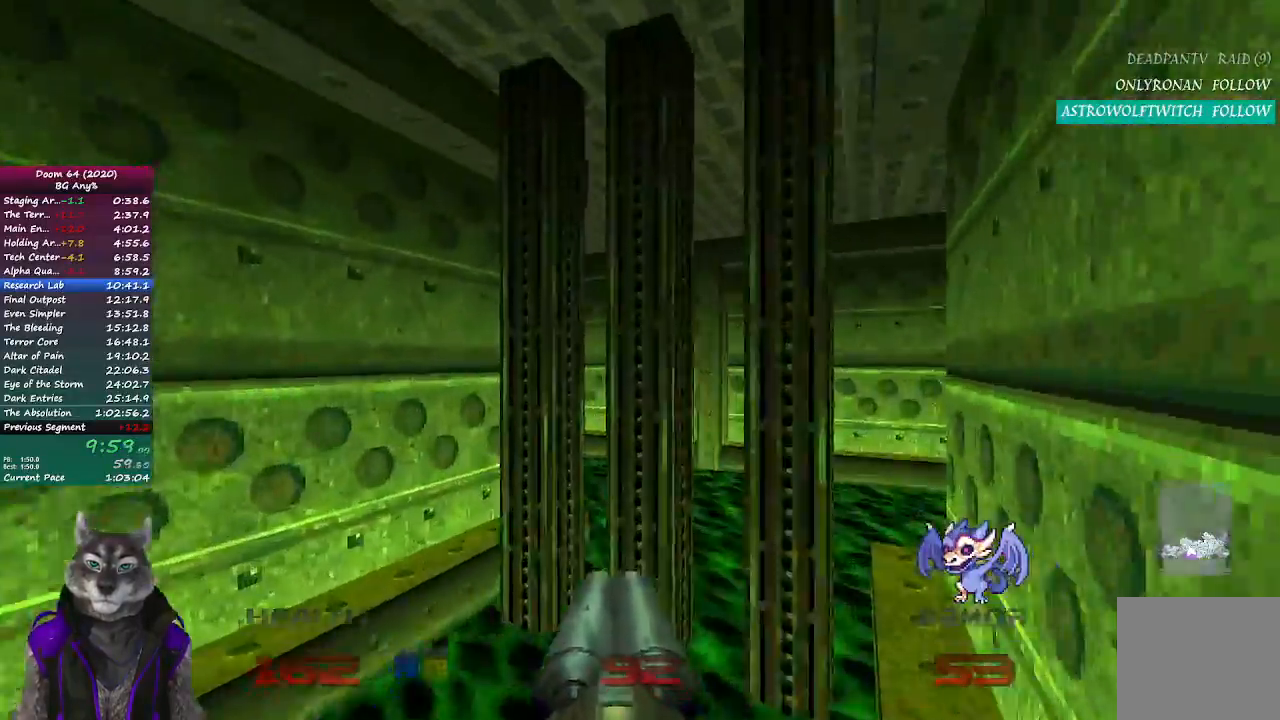
{"buttons": [], "left_stick": "up", "right_stick": "center", "events": [[350, "right_stick", "center"]]}
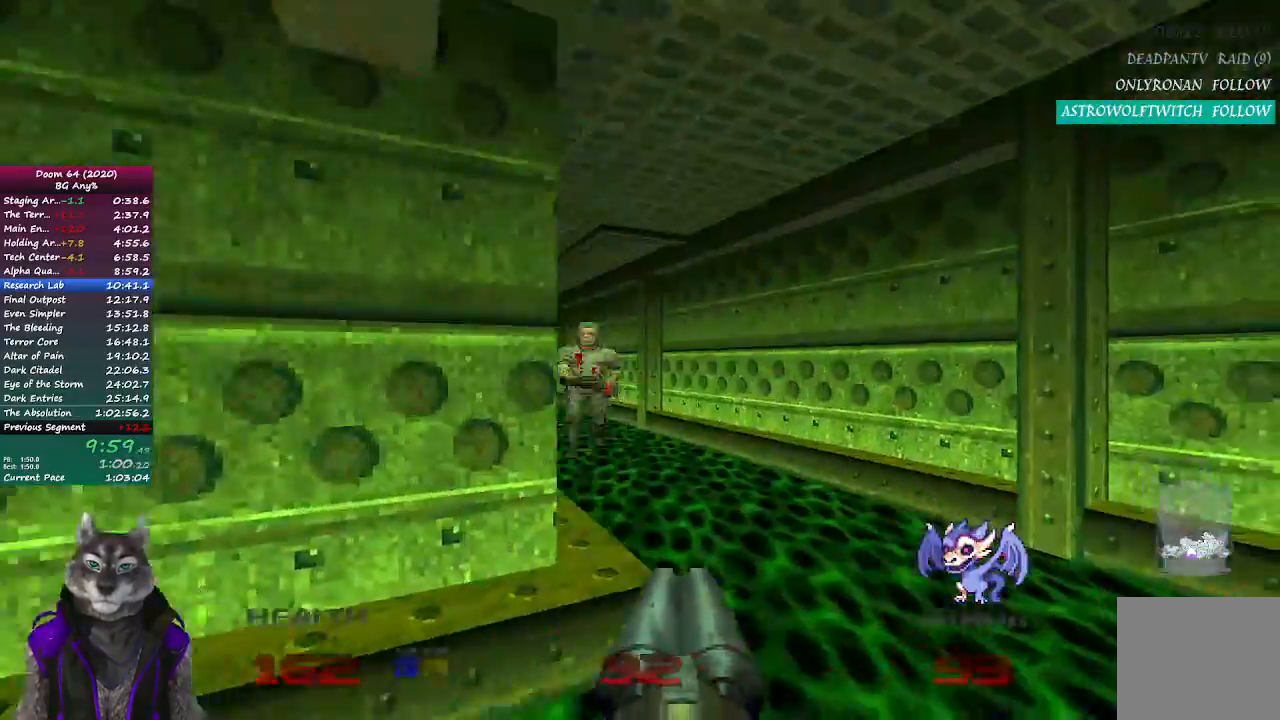
{"buttons": ["R2"], "left_stick": "up-left", "right_stick": "center", "events": [[117, "right_stick", "left"], [267, "right_stick", "center"], [350, "R2", "down"], [467, "left_stick", "up-left"]]}
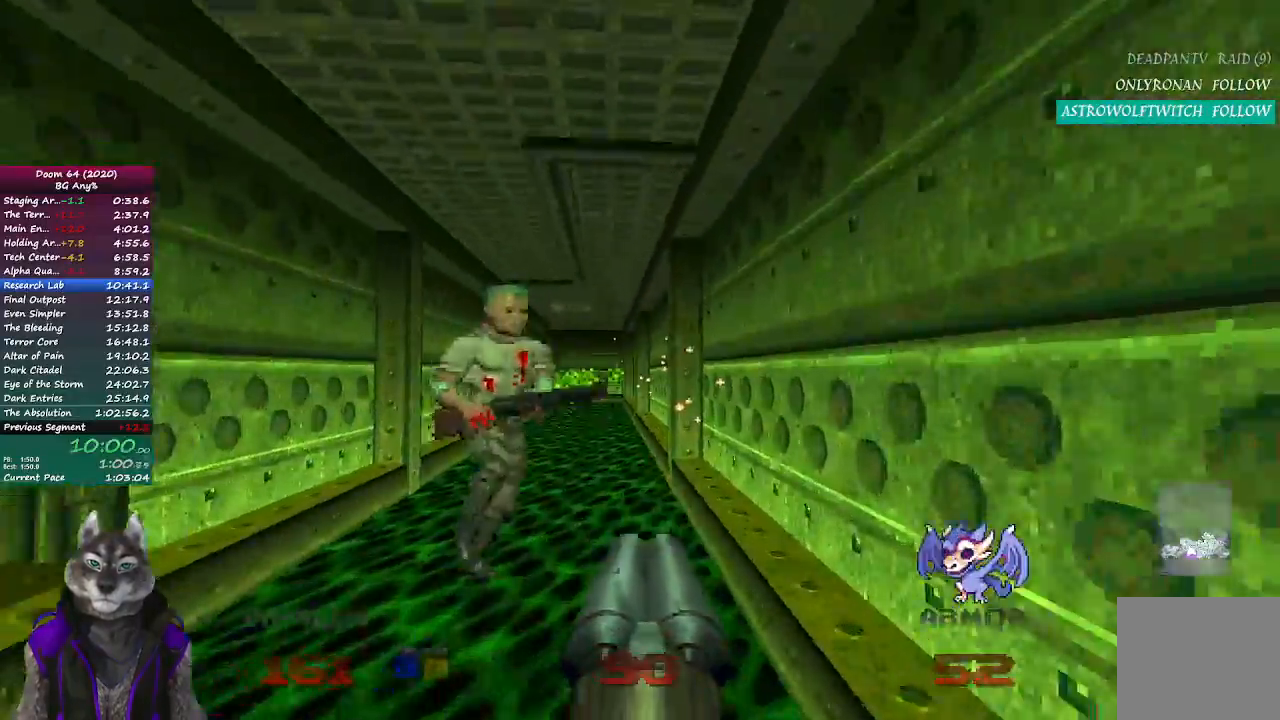
{"buttons": [], "left_stick": "up", "right_stick": "center", "events": [[67, "R2", "up"], [133, "left_stick", "up"]]}
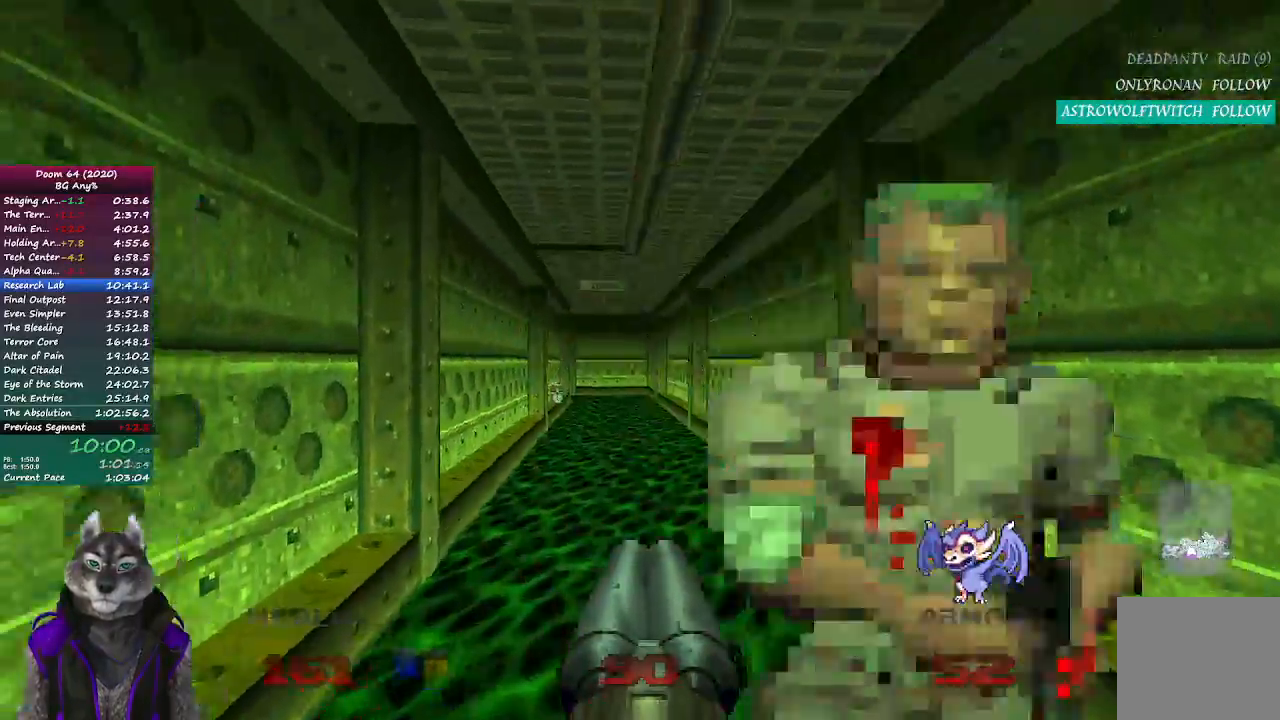
{"buttons": [], "left_stick": "up", "right_stick": "up-left", "events": [[500, "right_stick", "up-left"]]}
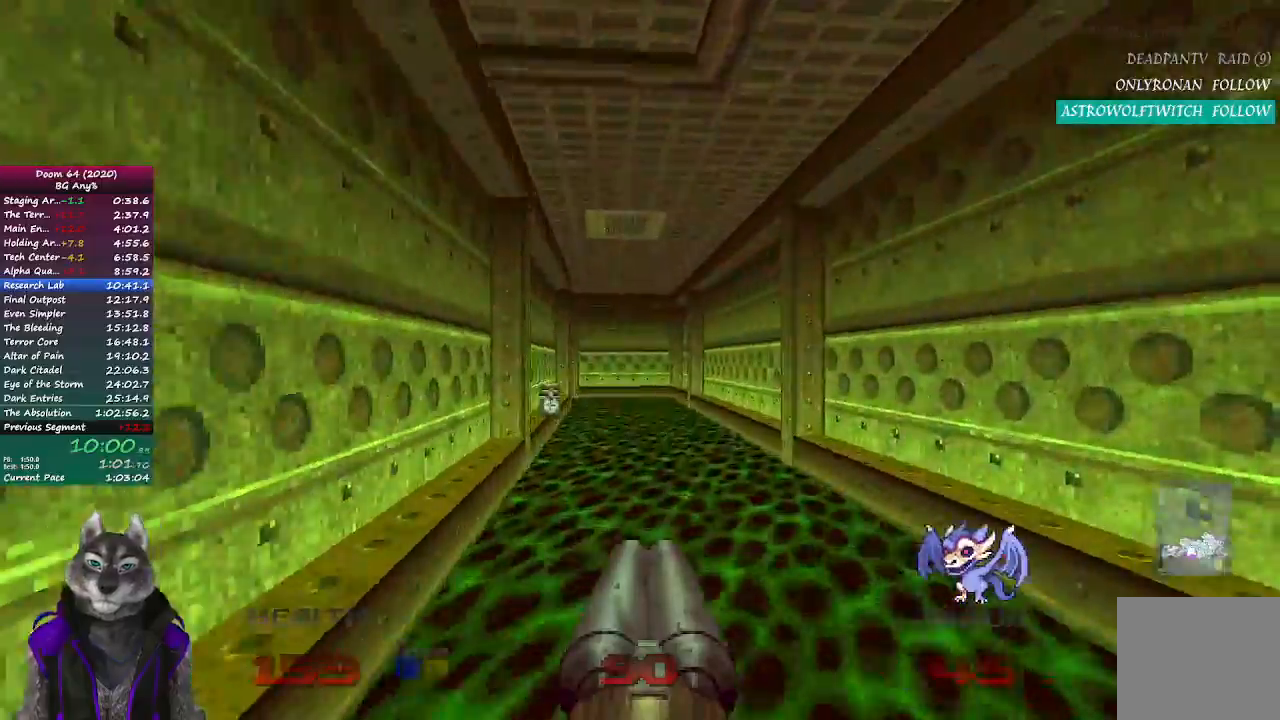
{"buttons": [], "left_stick": "up", "right_stick": "center", "events": [[100, "right_stick", "center"]]}
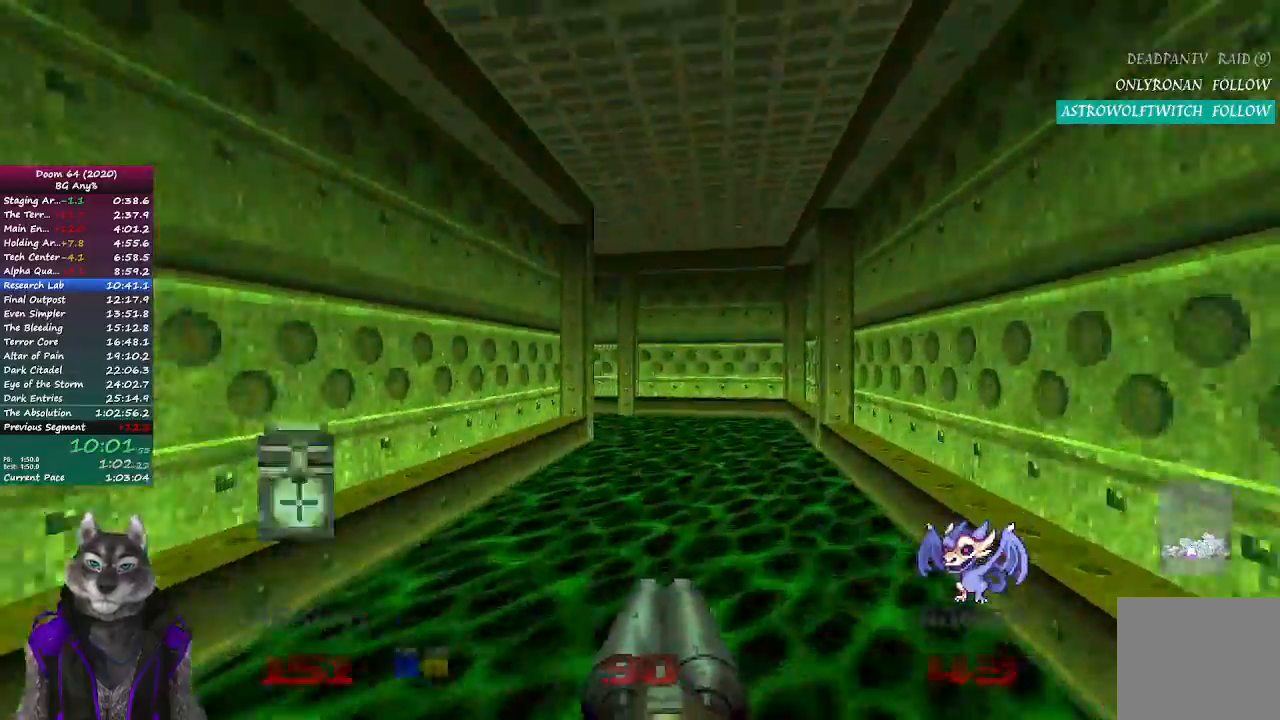
{"buttons": [], "left_stick": "up", "right_stick": "left", "events": [[167, "right_stick", "left"]]}
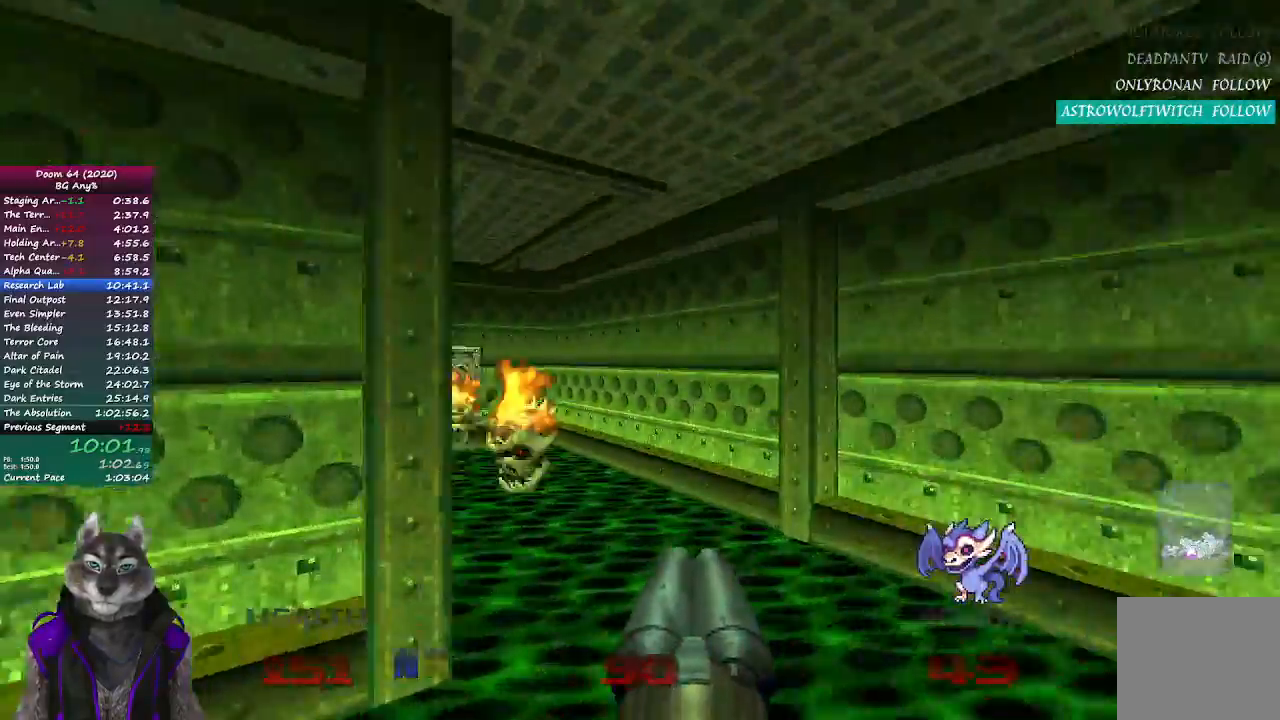
{"buttons": [], "left_stick": "up", "right_stick": "center", "events": [[150, "R2", "down"], [150, "right_stick", "up-left"], [250, "right_stick", "center"], [367, "R2", "up"]]}
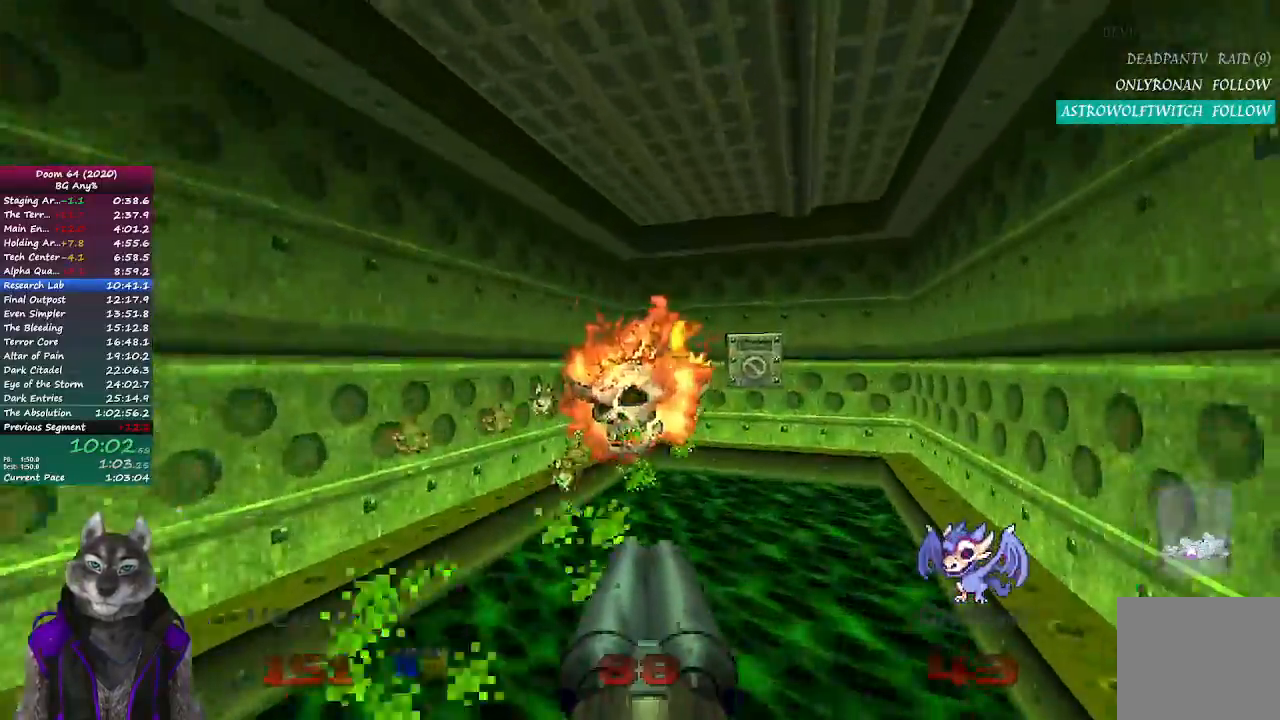
{"buttons": [], "left_stick": "up", "right_stick": "center", "events": [[167, "right_stick", "right"], [250, "right_stick", "center"]]}
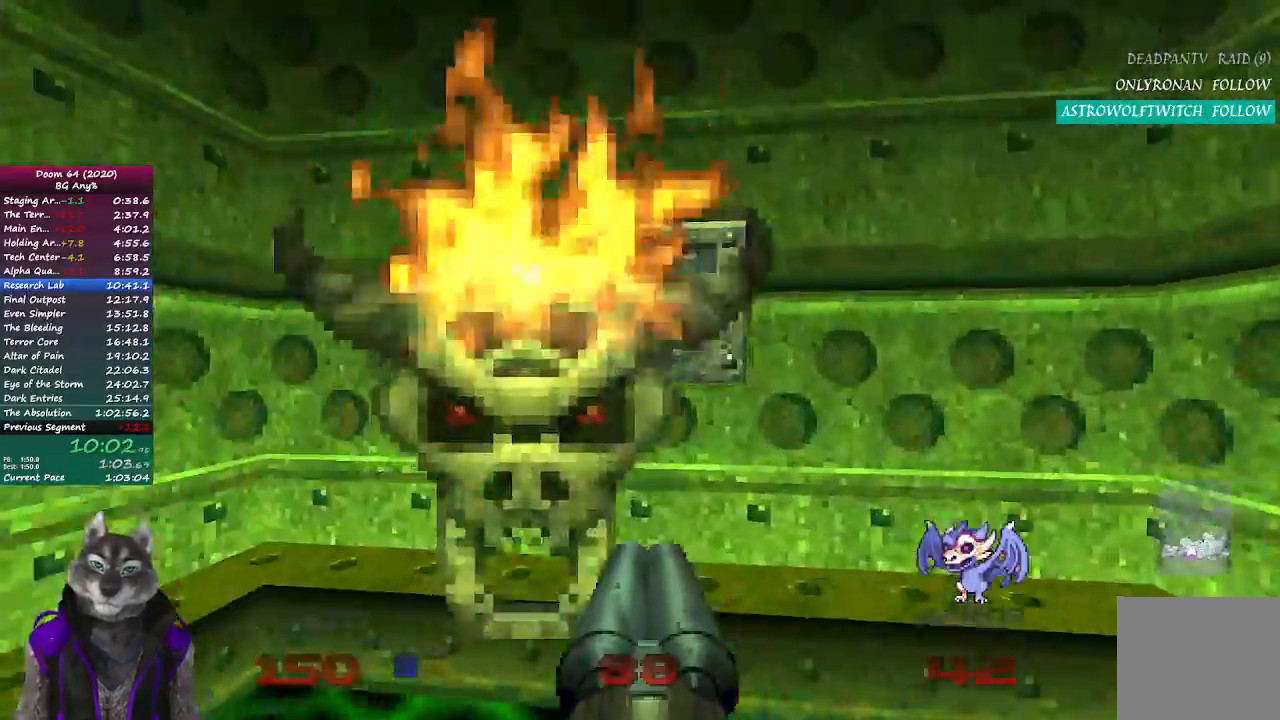
{"buttons": ["R2"], "left_stick": "center", "right_stick": "center", "events": [[67, "left_stick", "down"], [183, "R2", "down"], [283, "R1", "down"], [333, "R1", "up"], [400, "left_stick", "center"]]}
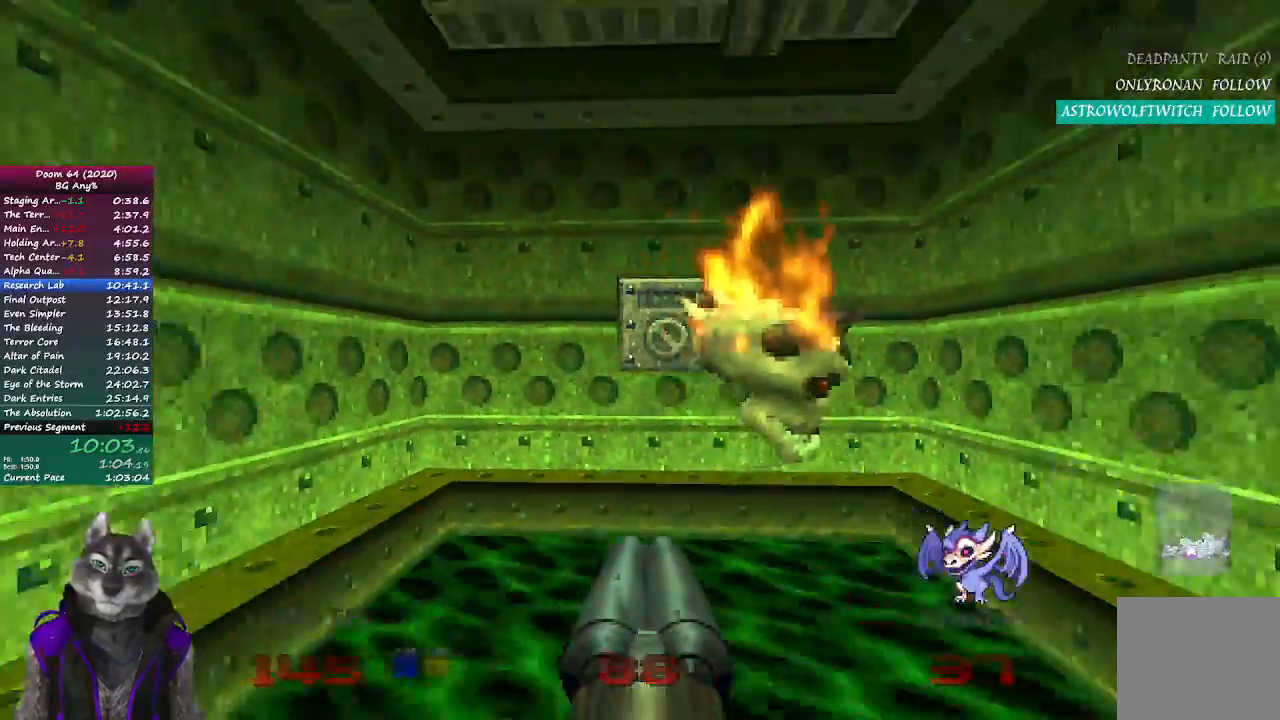
{"buttons": [], "left_stick": "up", "right_stick": "center", "events": [[67, "left_stick", "up"], [333, "R1", "down"], [400, "R2", "up"], [450, "R1", "up"]]}
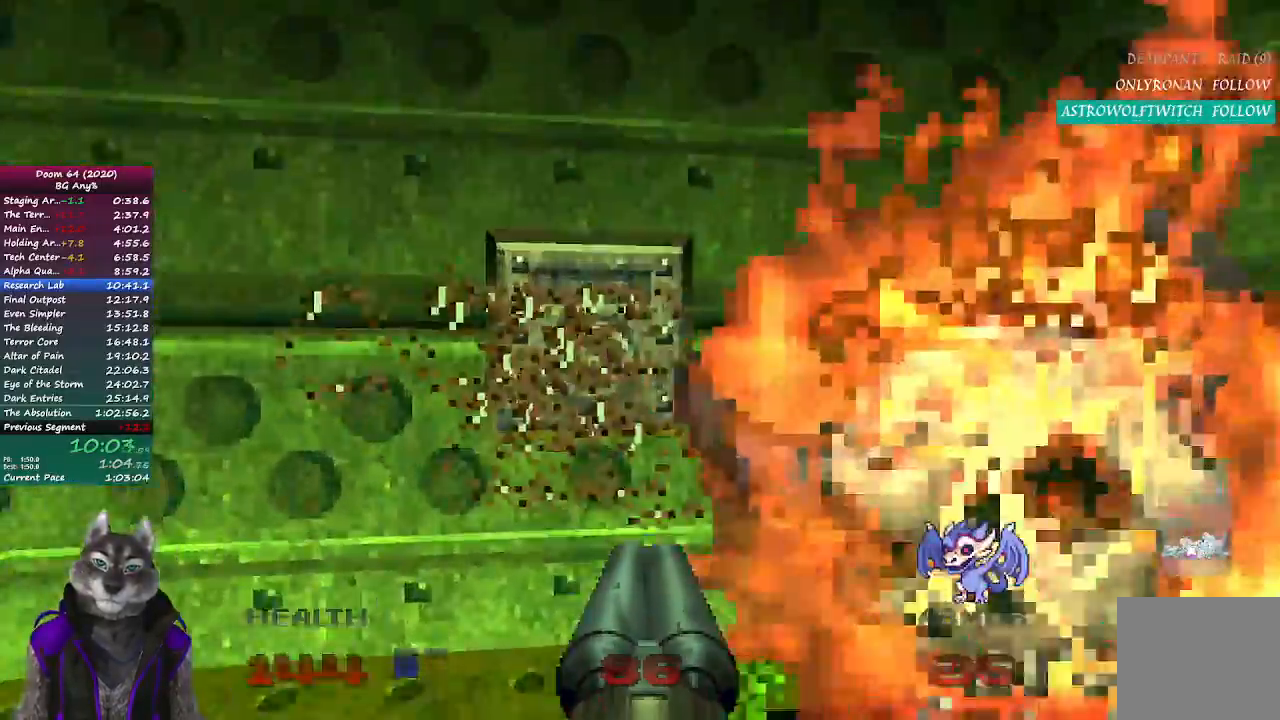
{"buttons": [], "left_stick": "down-left", "right_stick": "left", "events": [[100, "L2", "down"], [183, "left_stick", "right"], [233, "right_stick", "left"], [250, "left_stick", "down"], [300, "L2", "up"], [333, "left_stick", "down-left"]]}
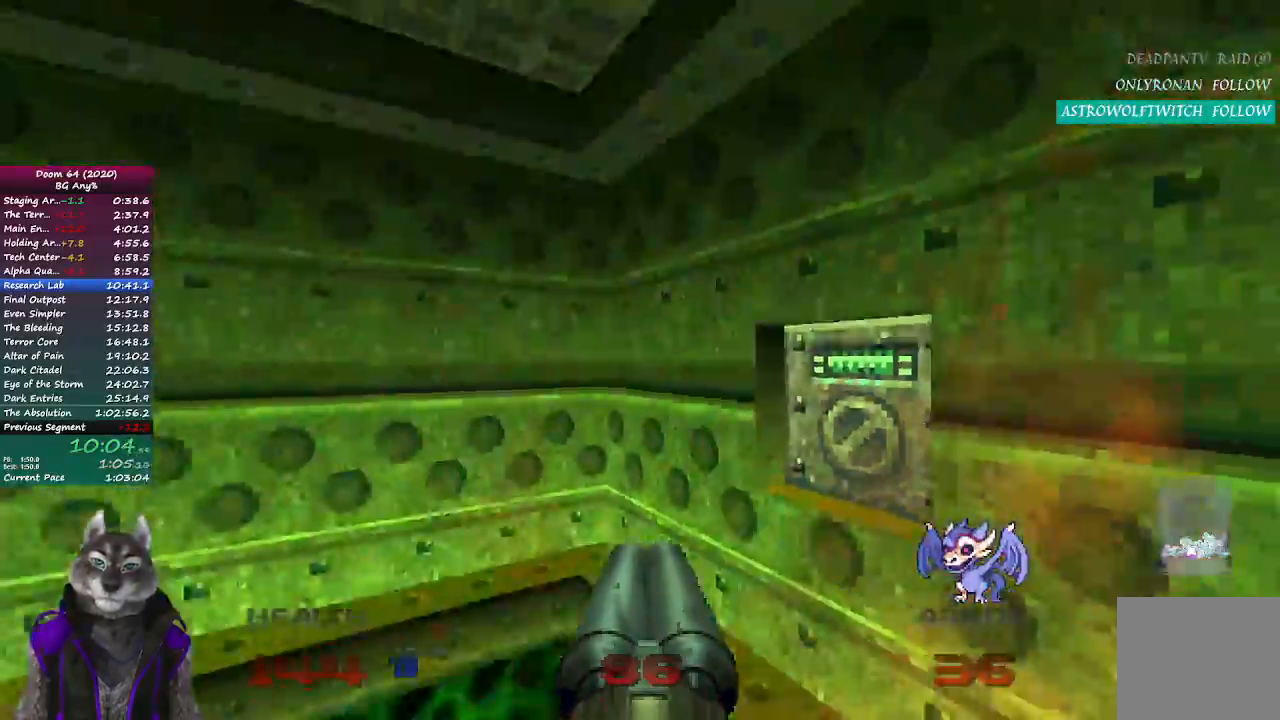
{"buttons": [], "left_stick": "up", "right_stick": "right", "events": [[117, "left_stick", "up-left"], [400, "right_stick", "center"], [483, "left_stick", "up"], [483, "right_stick", "right"]]}
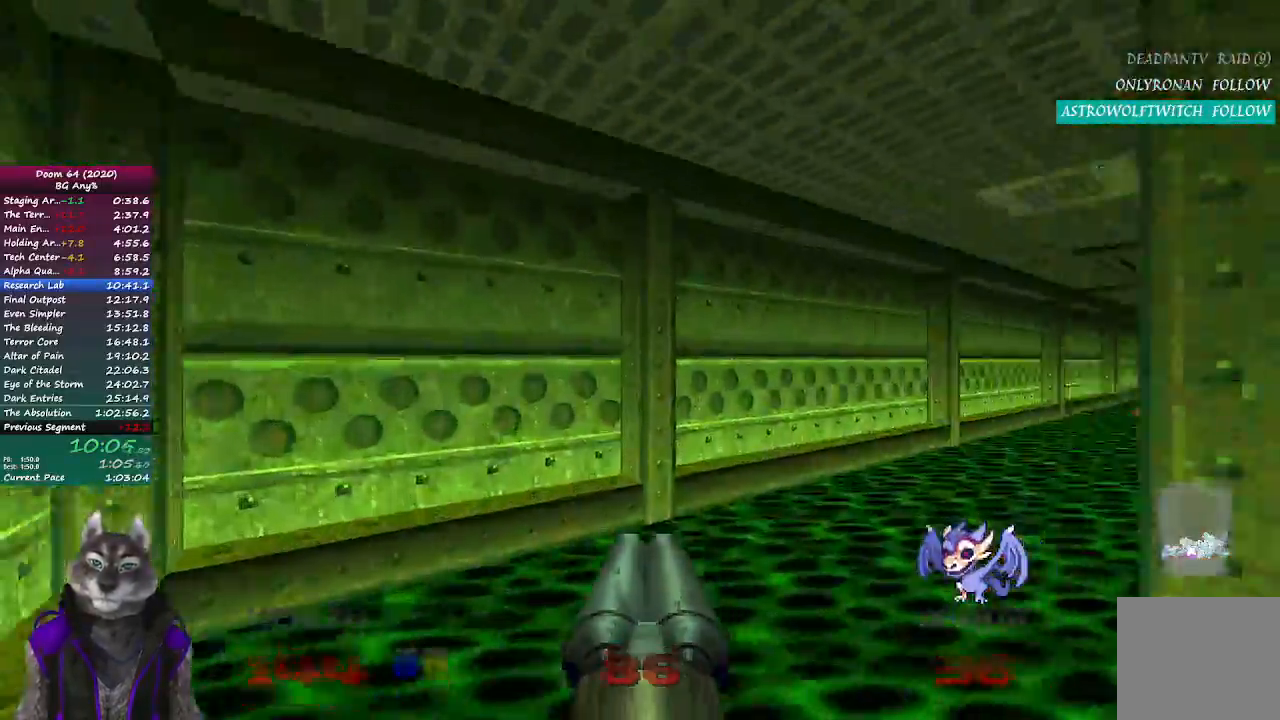
{"buttons": [], "left_stick": "up", "right_stick": "center", "events": [[267, "right_stick", "center"]]}
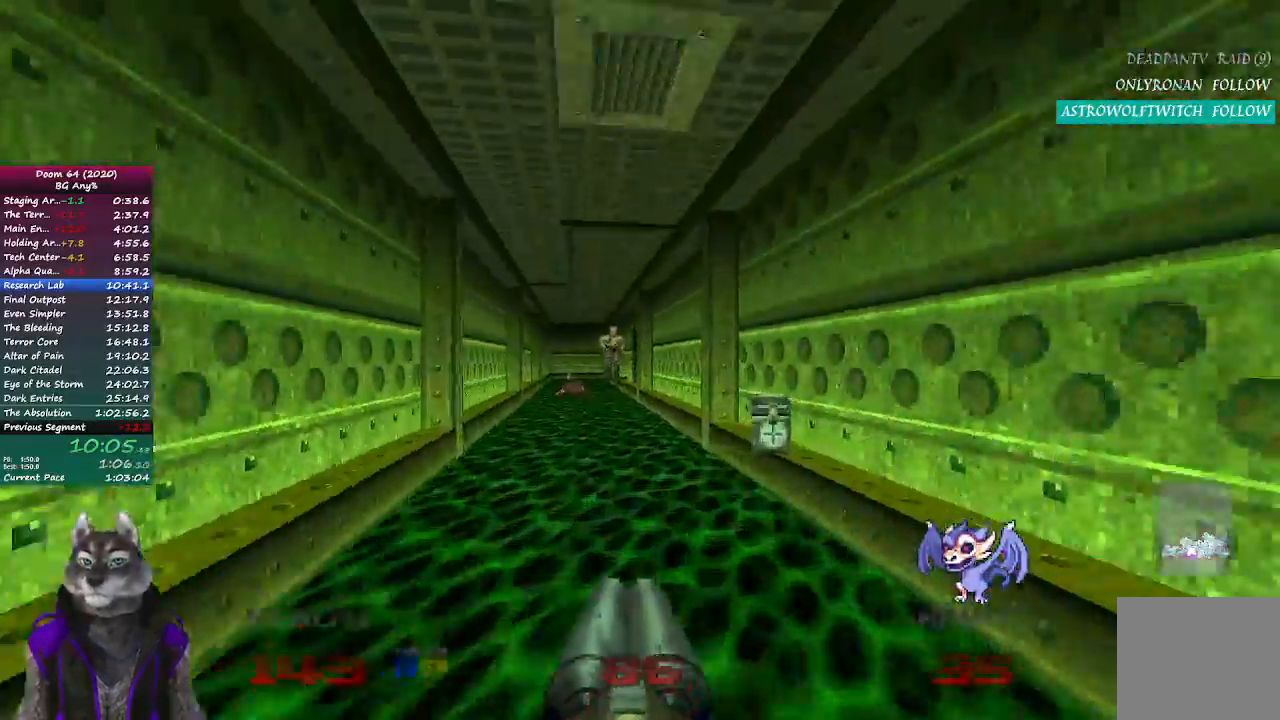
{"buttons": [], "left_stick": "up", "right_stick": "center", "events": [[133, "R2", "down"], [367, "R2", "up"]]}
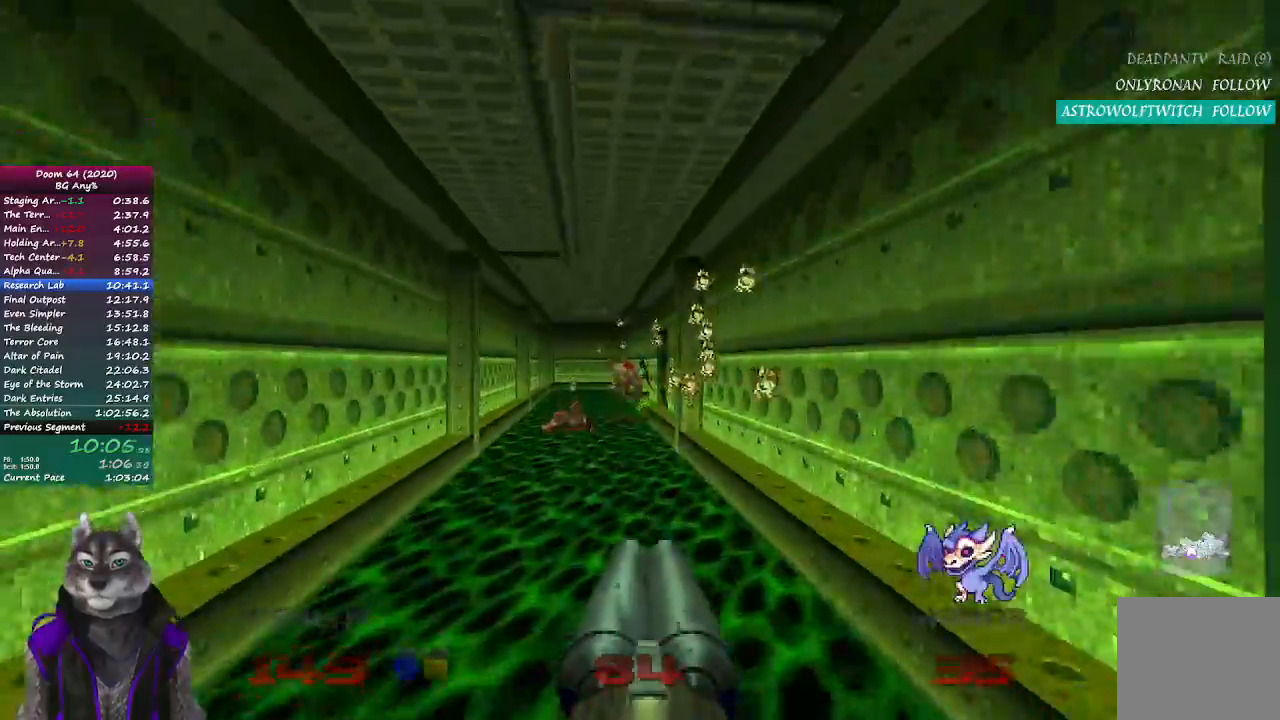
{"buttons": [], "left_stick": "up", "right_stick": "center", "events": [[267, "R1", "down"], [333, "R1", "up"]]}
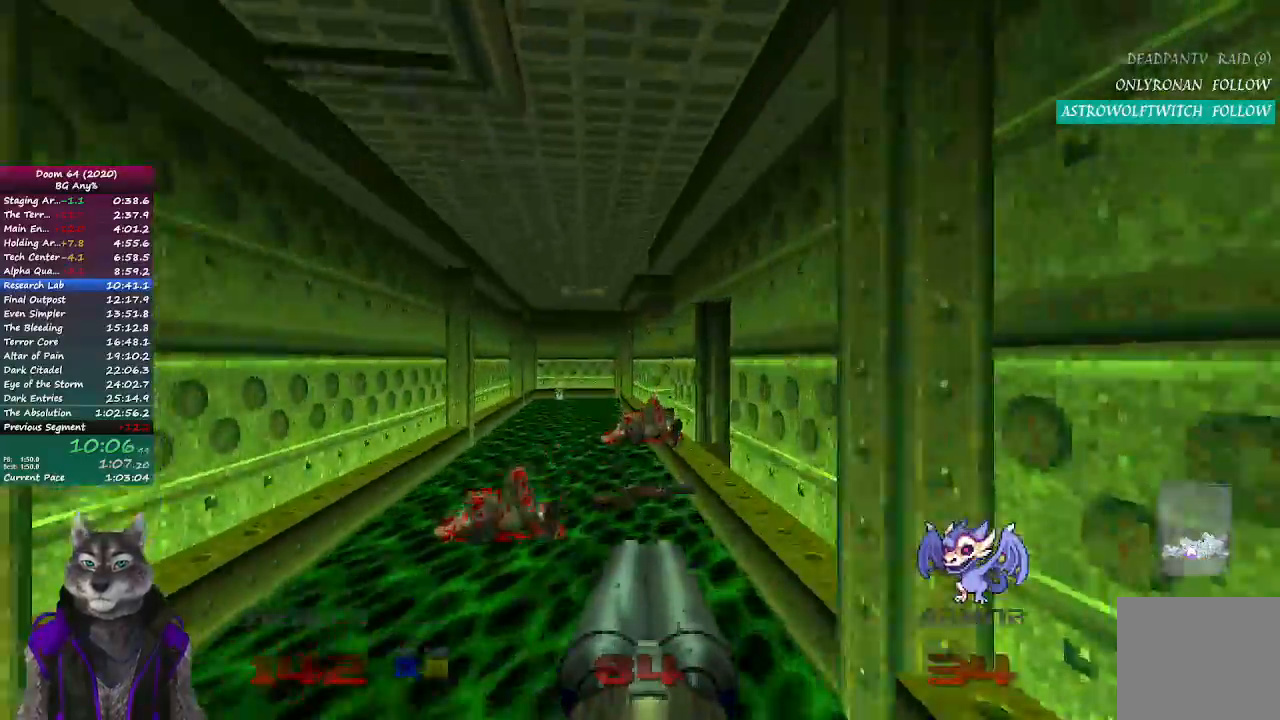
{"buttons": [], "left_stick": "up", "right_stick": "center", "events": []}
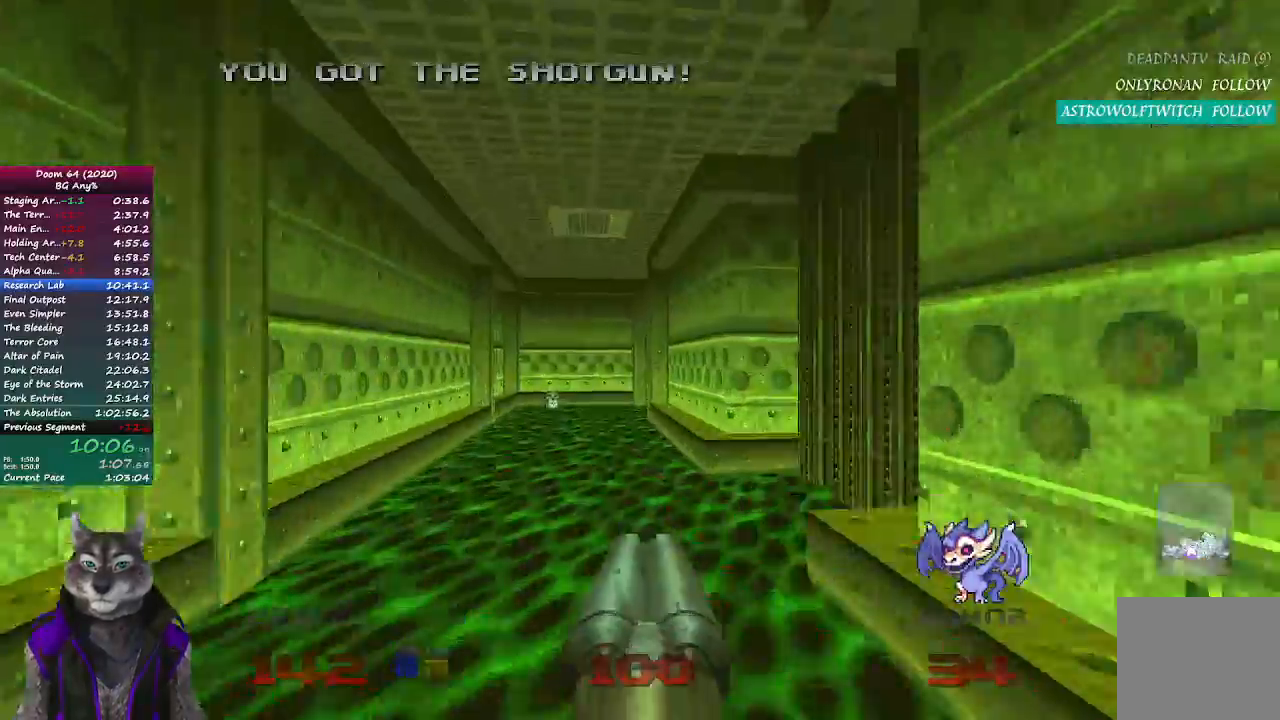
{"buttons": [], "left_stick": "up", "right_stick": "center", "events": []}
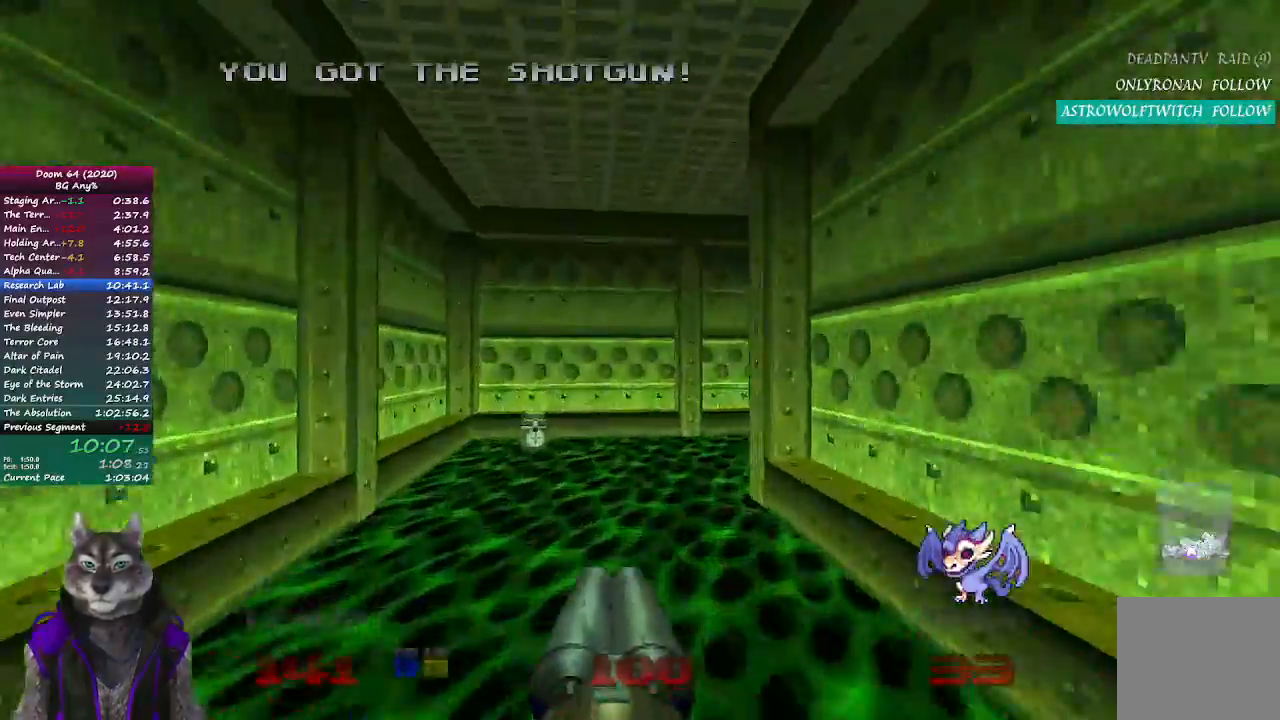
{"buttons": ["R2"], "left_stick": "up", "right_stick": "center", "events": [[67, "right_stick", "right"], [367, "R2", "down"], [433, "right_stick", "center"]]}
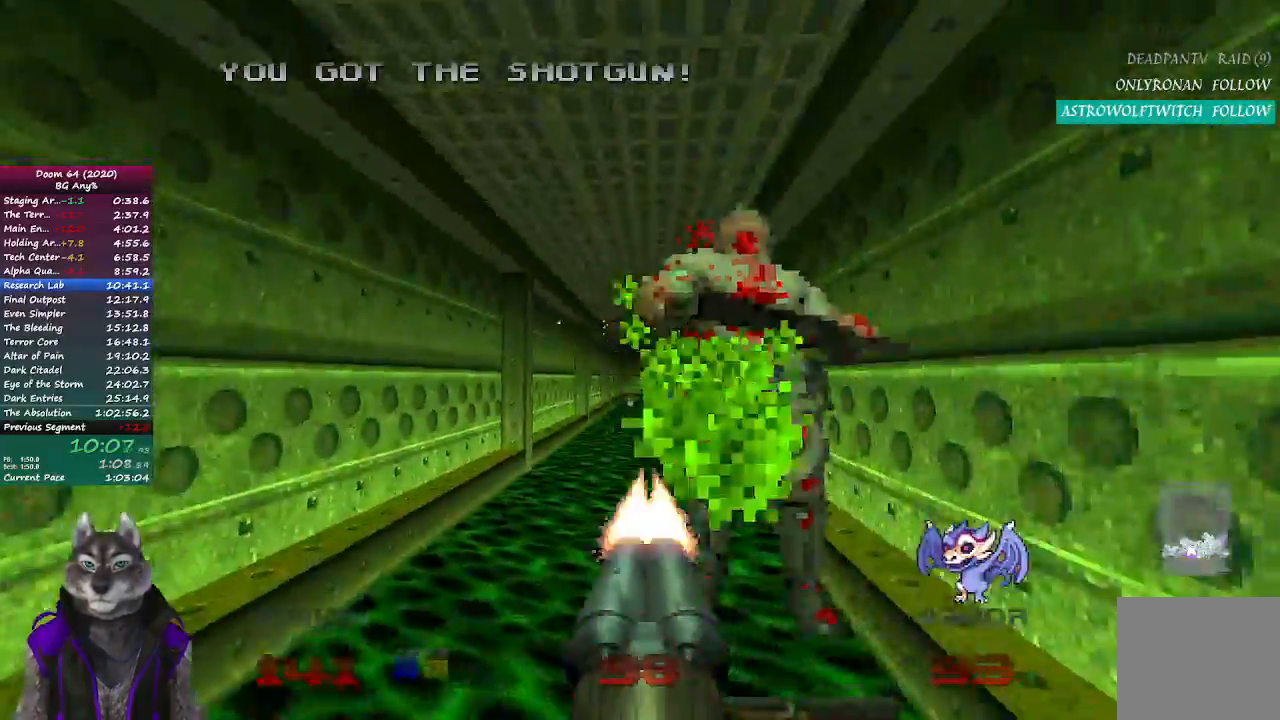
{"buttons": [], "left_stick": "up", "right_stick": "center", "events": [[33, "R2", "up"]]}
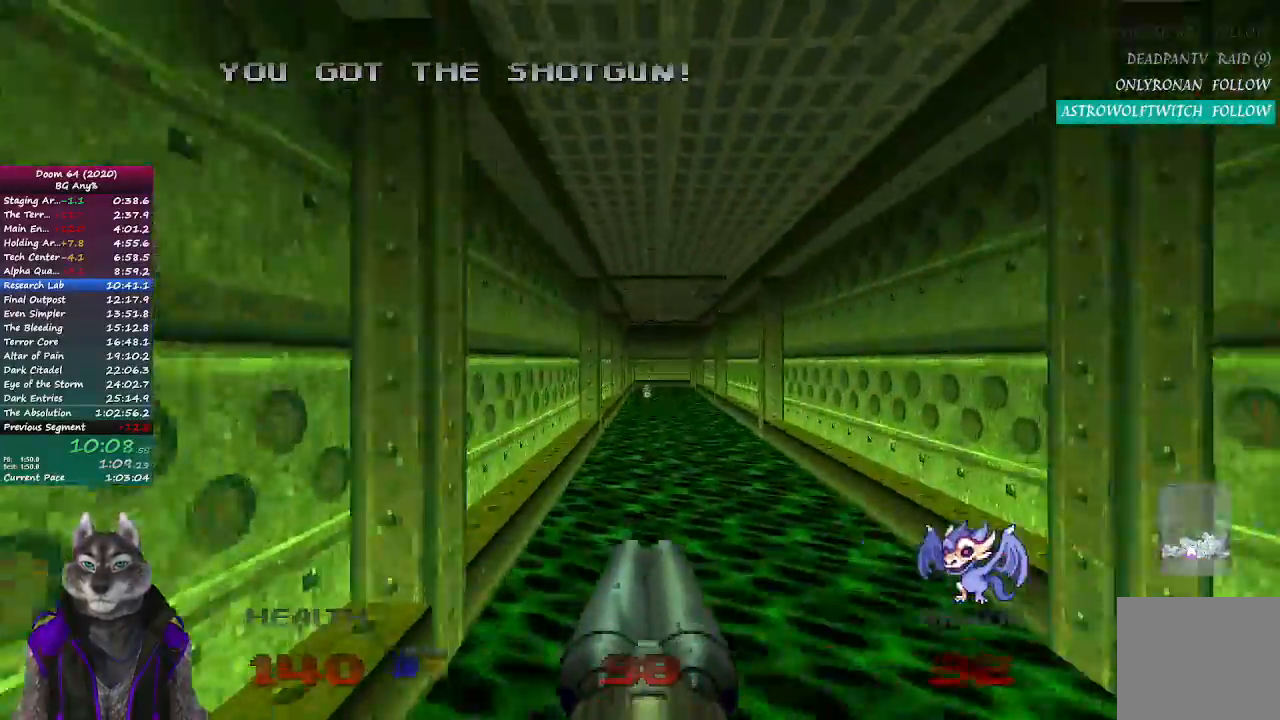
{"buttons": [], "left_stick": "up", "right_stick": "center", "events": []}
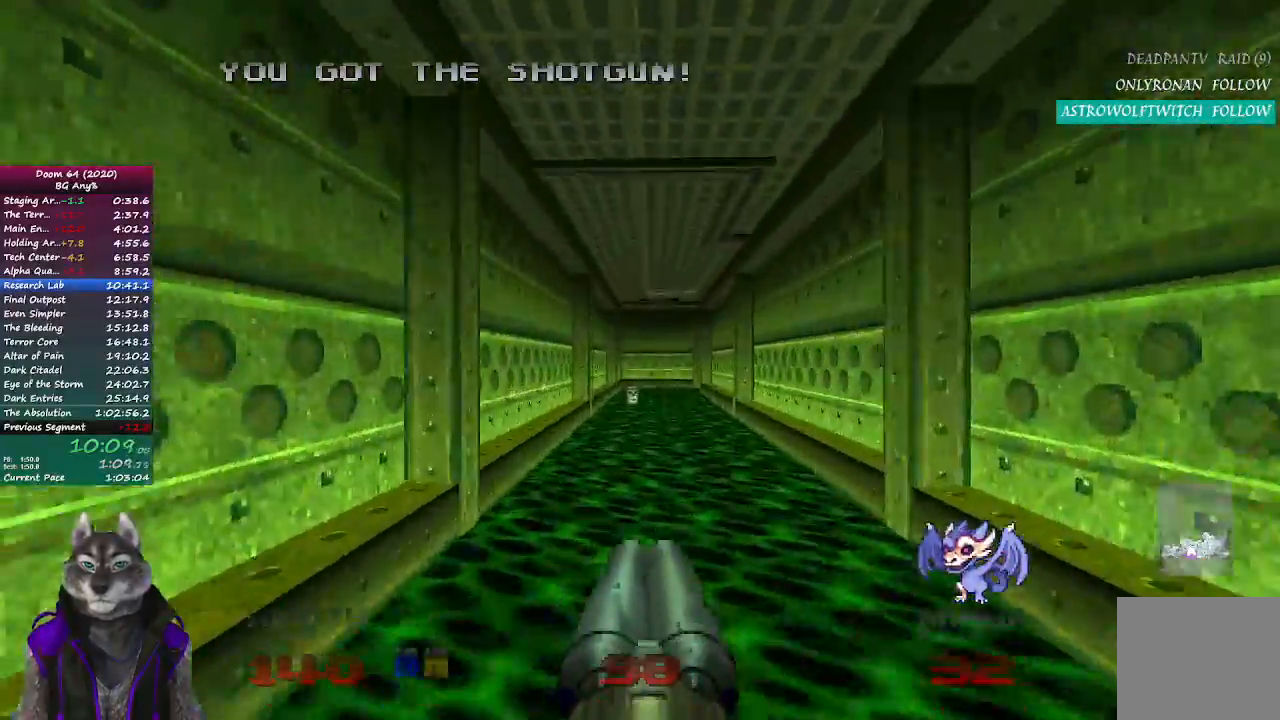
{"buttons": [], "left_stick": "up", "right_stick": "center", "events": []}
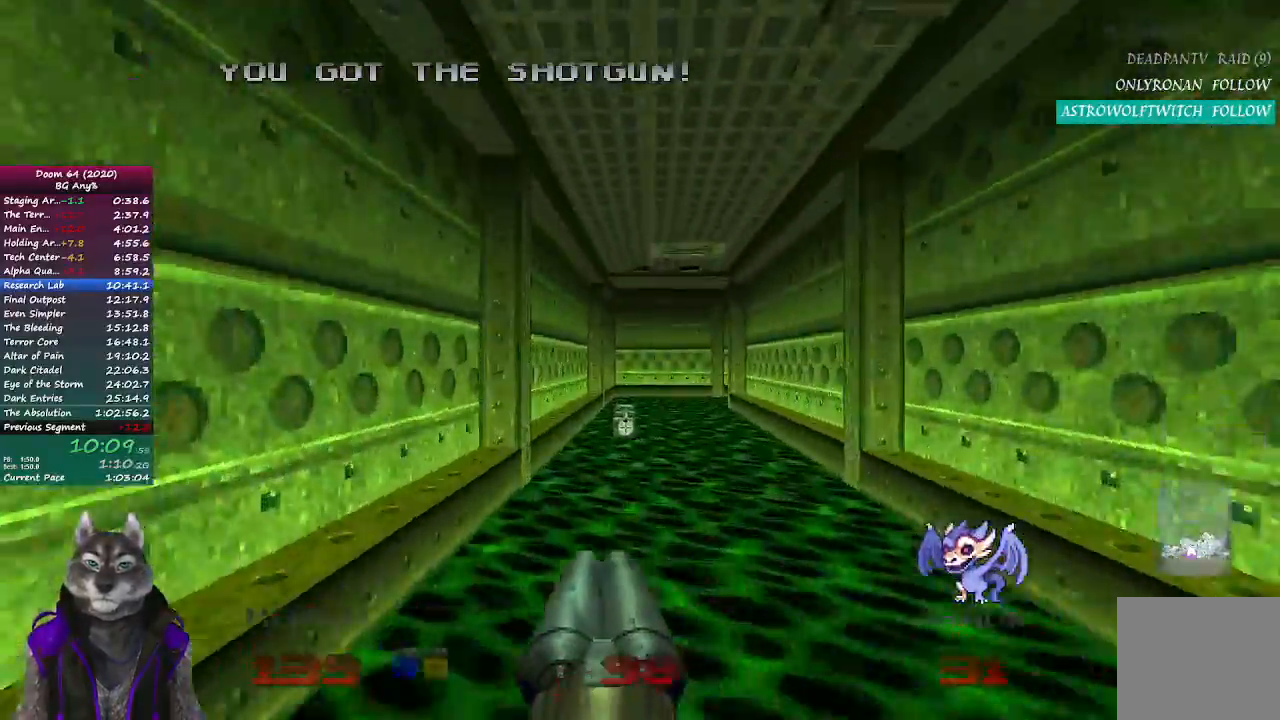
{"buttons": [], "left_stick": "up", "right_stick": "center", "events": []}
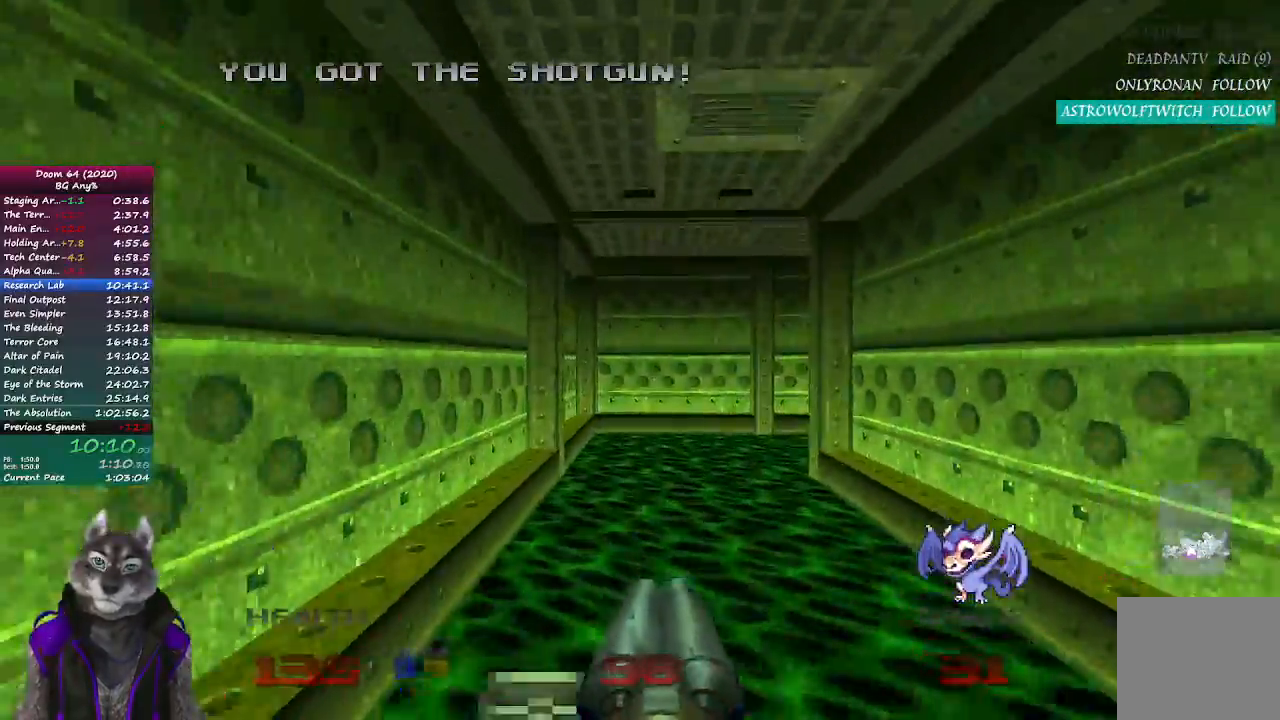
{"buttons": [], "left_stick": "up", "right_stick": "right", "events": [[250, "right_stick", "right"]]}
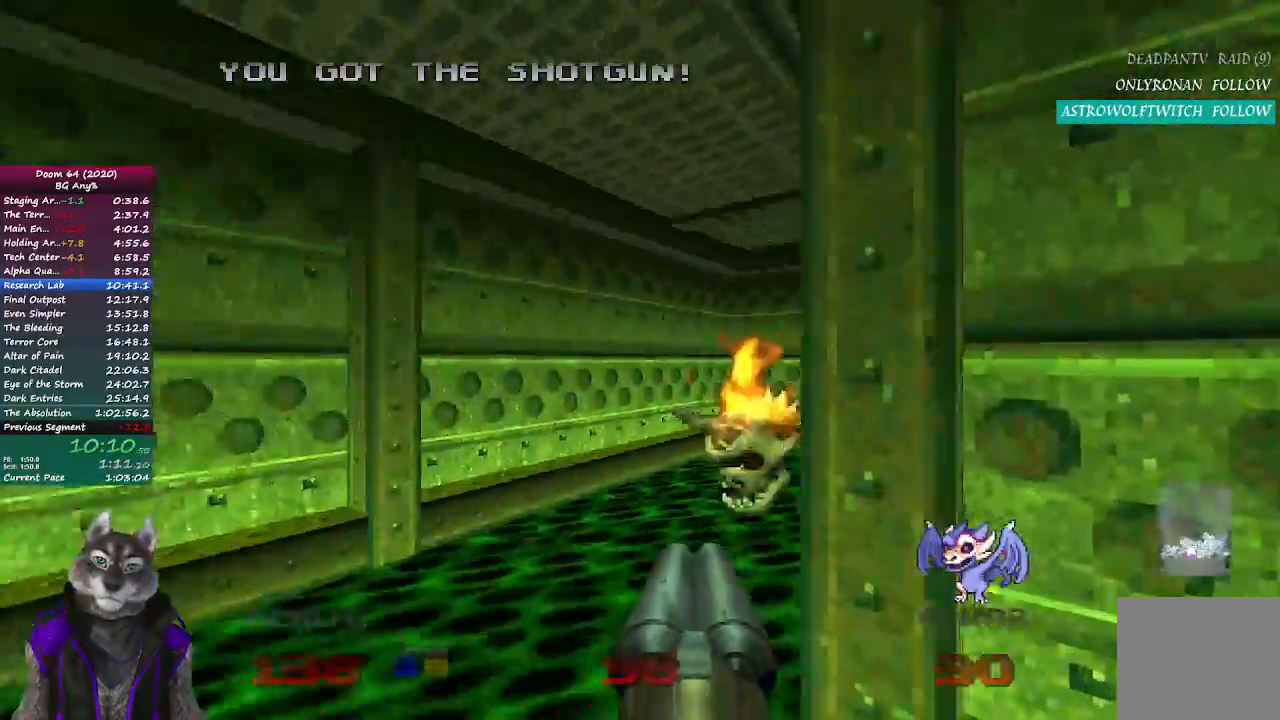
{"buttons": [], "left_stick": "up", "right_stick": "right", "events": [[50, "R2", "down"], [83, "right_stick", "up-right"], [217, "R2", "up"], [217, "right_stick", "right"]]}